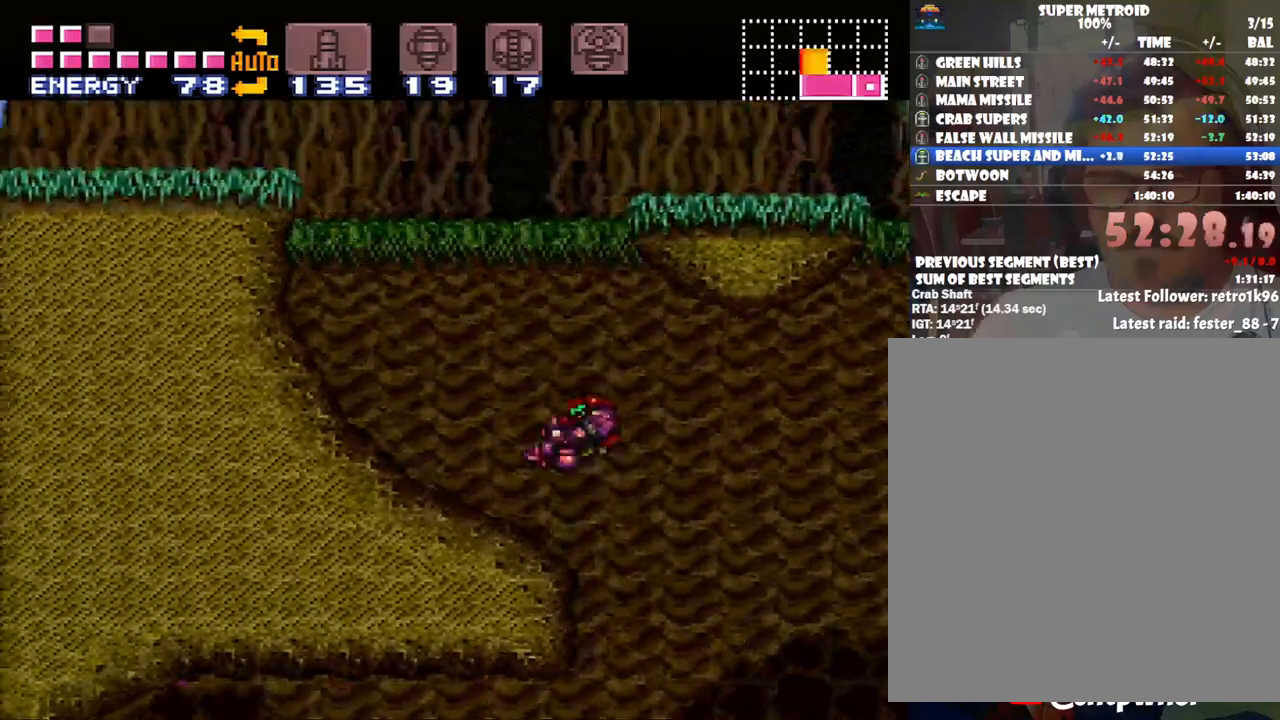
Gameplay with a controller (Nintendo layout); each line is a JSON object with the inputs held at the frame after it. "events" lists button and stick changes between this image and that frame as [ms after this image, input, new state], when the widget could be followed in between. Not read: L3 R3.
{"buttons": ["DPAD_LEFT"], "events": [[167, "B", "up"], [267, "A", "up"], [267, "R1", "down"], [317, "Y", "down"], [417, "R1", "up"], [417, "Y", "up"]]}
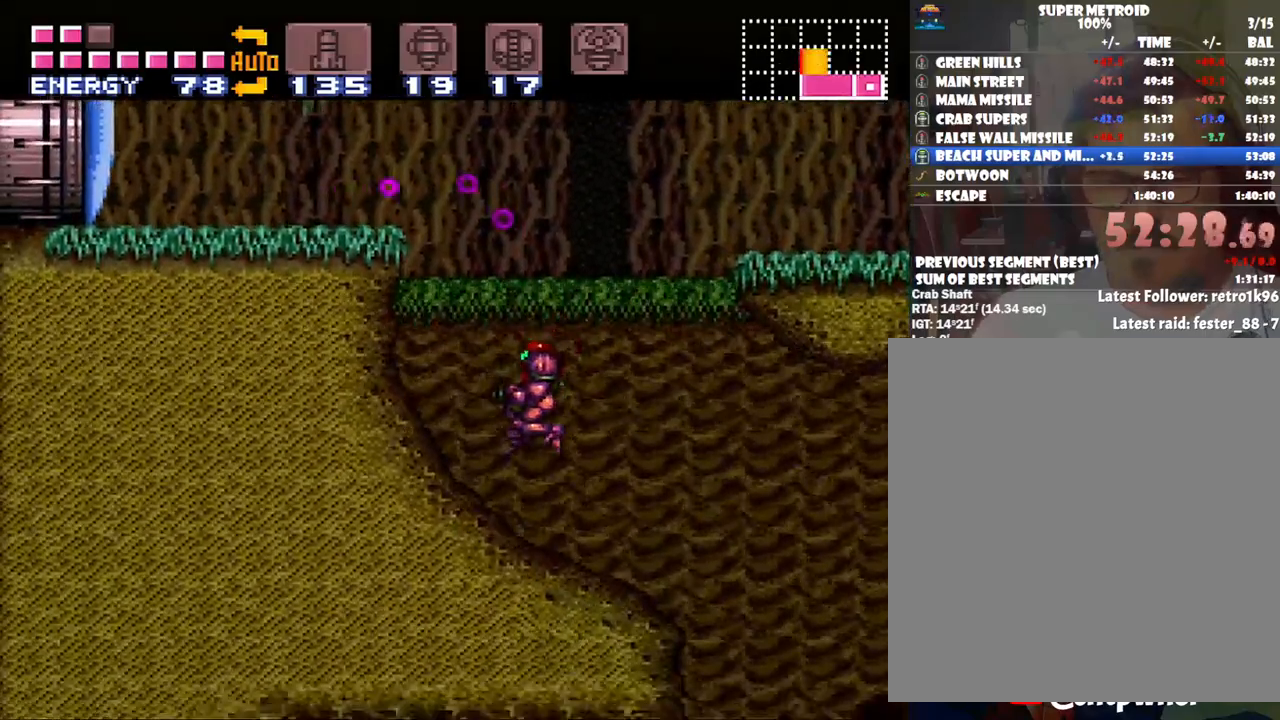
{"buttons": ["A", "DPAD_LEFT"], "events": [[33, "B", "down"], [350, "A", "down"], [350, "B", "up"]]}
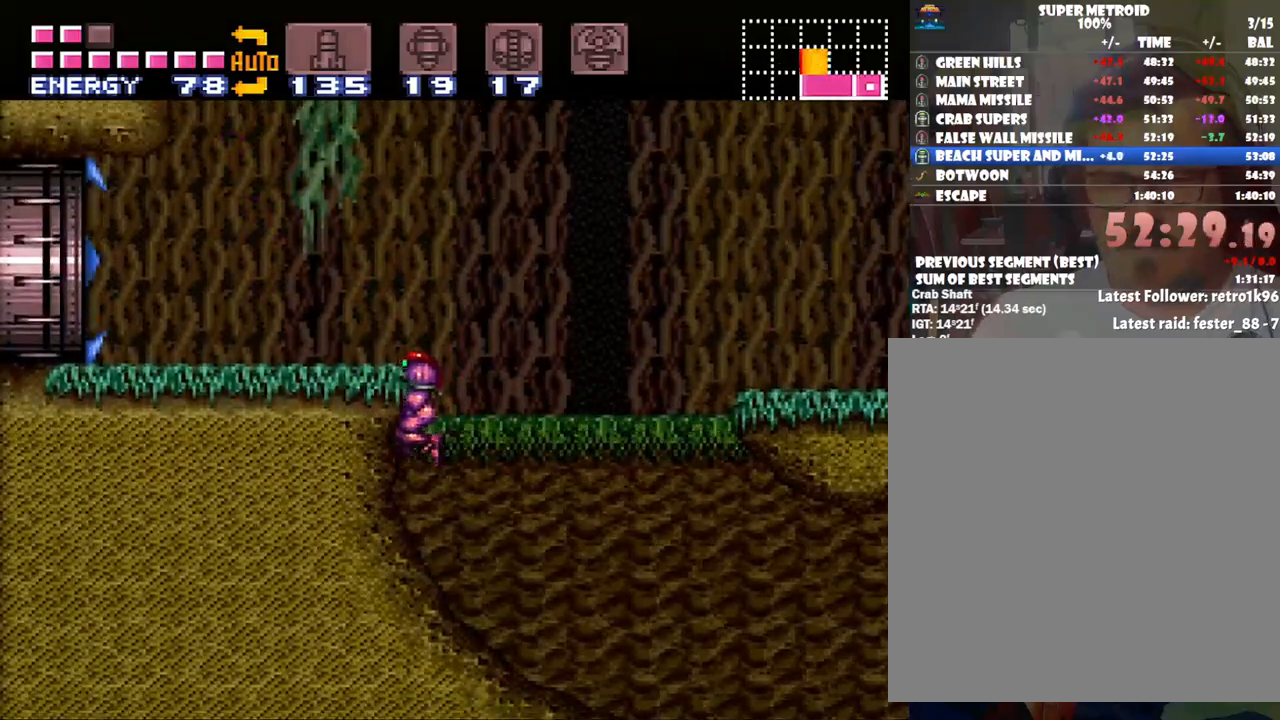
{"buttons": ["B"], "events": [[167, "A", "up"], [267, "B", "down"], [283, "DPAD_LEFT", "up"]]}
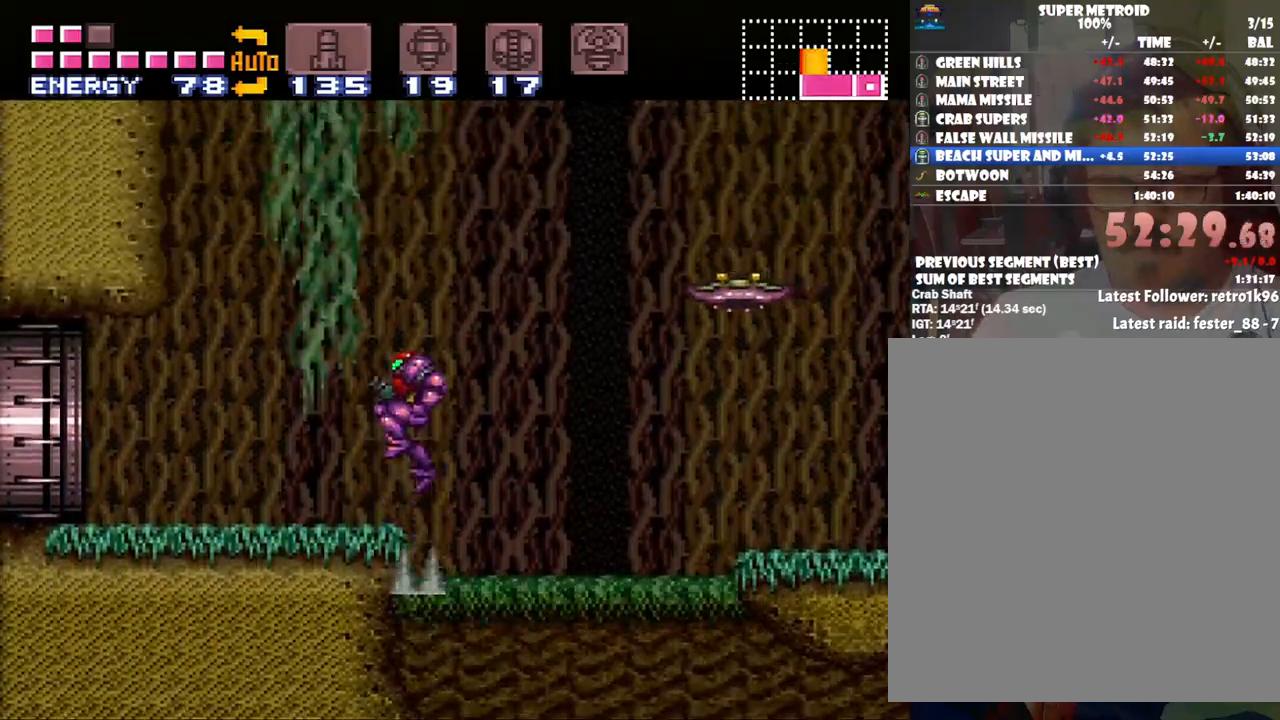
{"buttons": ["A", "DPAD_LEFT"], "events": [[17, "DPAD_LEFT", "down"], [33, "B", "up"], [133, "A", "down"]]}
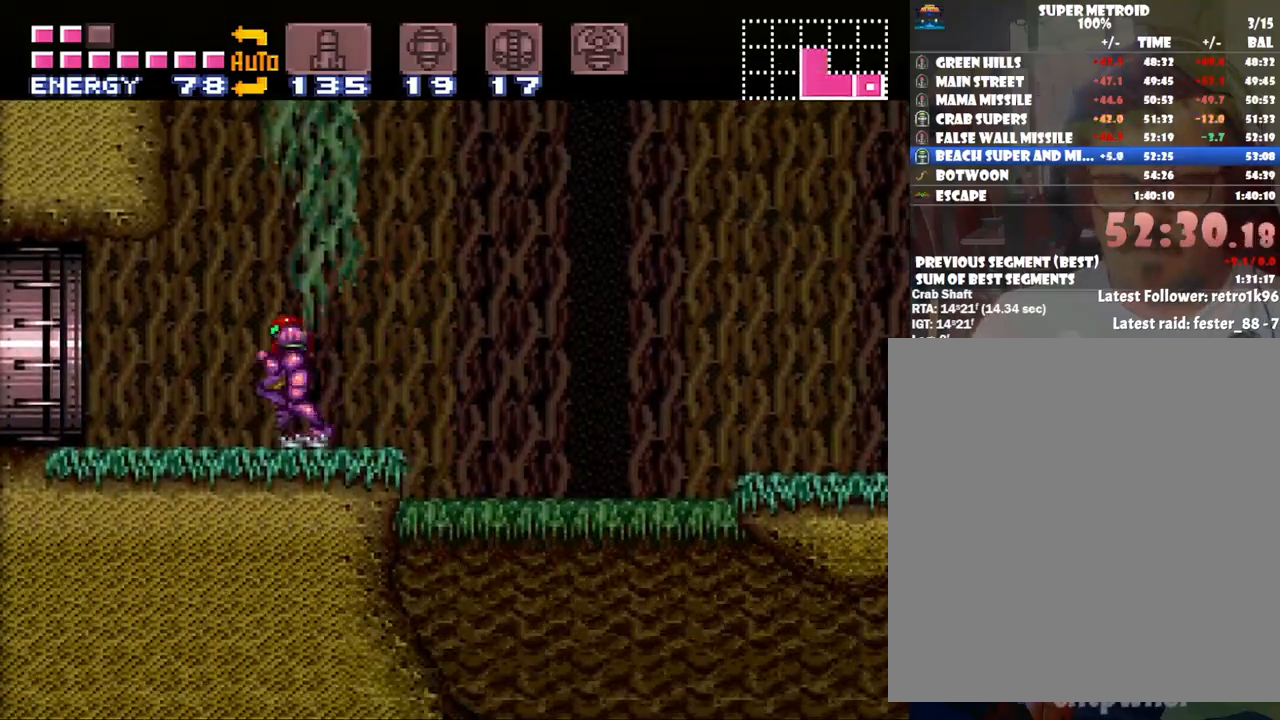
{"buttons": ["A", "DPAD_LEFT"], "events": []}
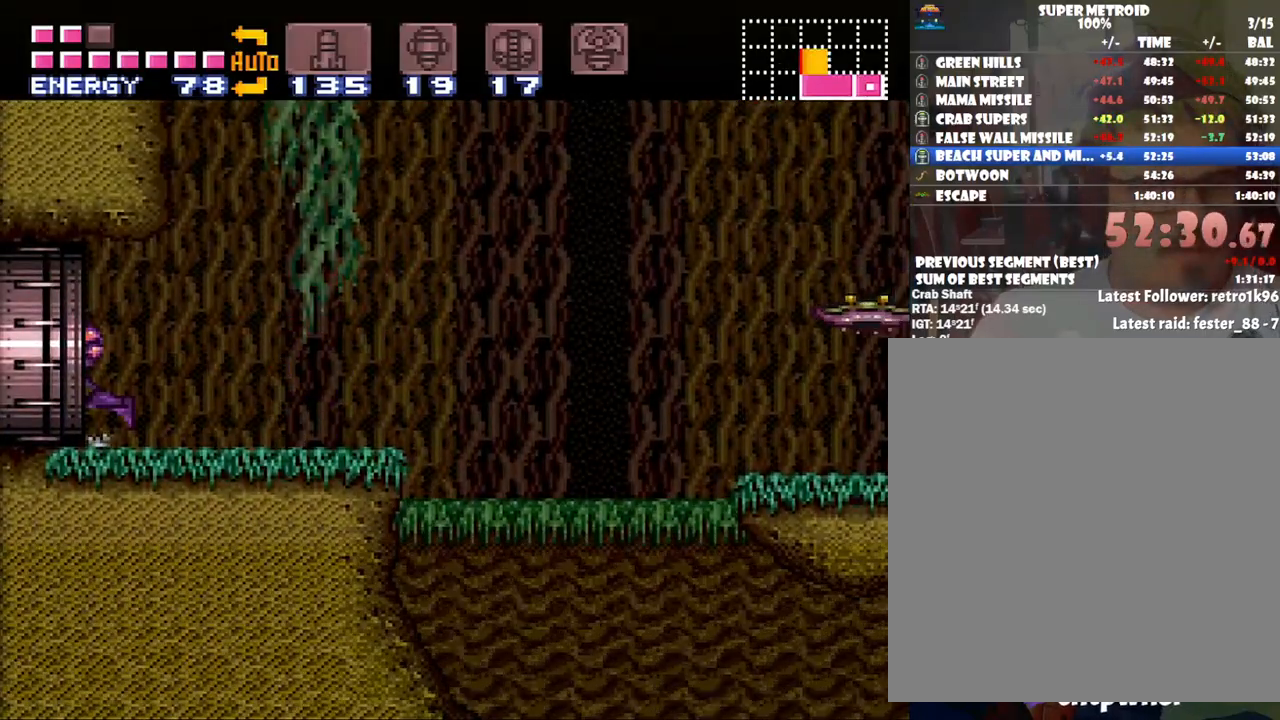
{"buttons": ["A", "DPAD_LEFT"], "events": []}
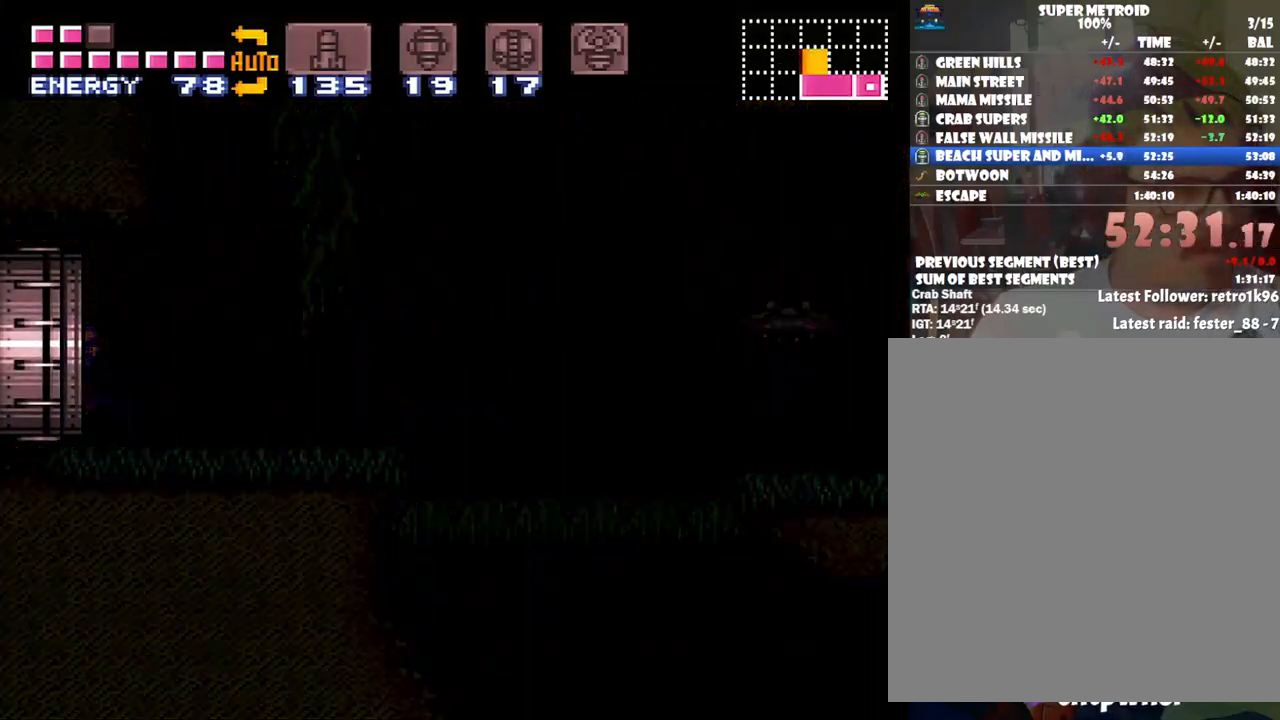
{"buttons": ["A", "DPAD_LEFT"], "events": []}
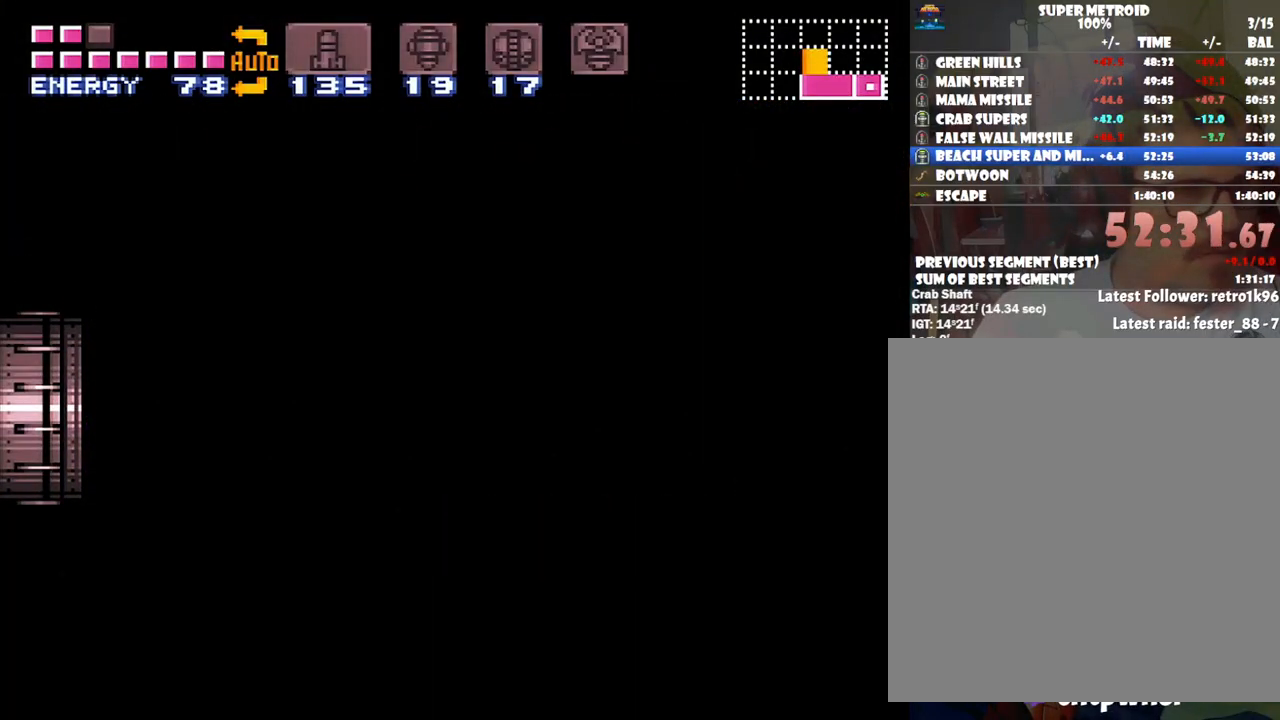
{"buttons": ["A", "DPAD_LEFT"], "events": []}
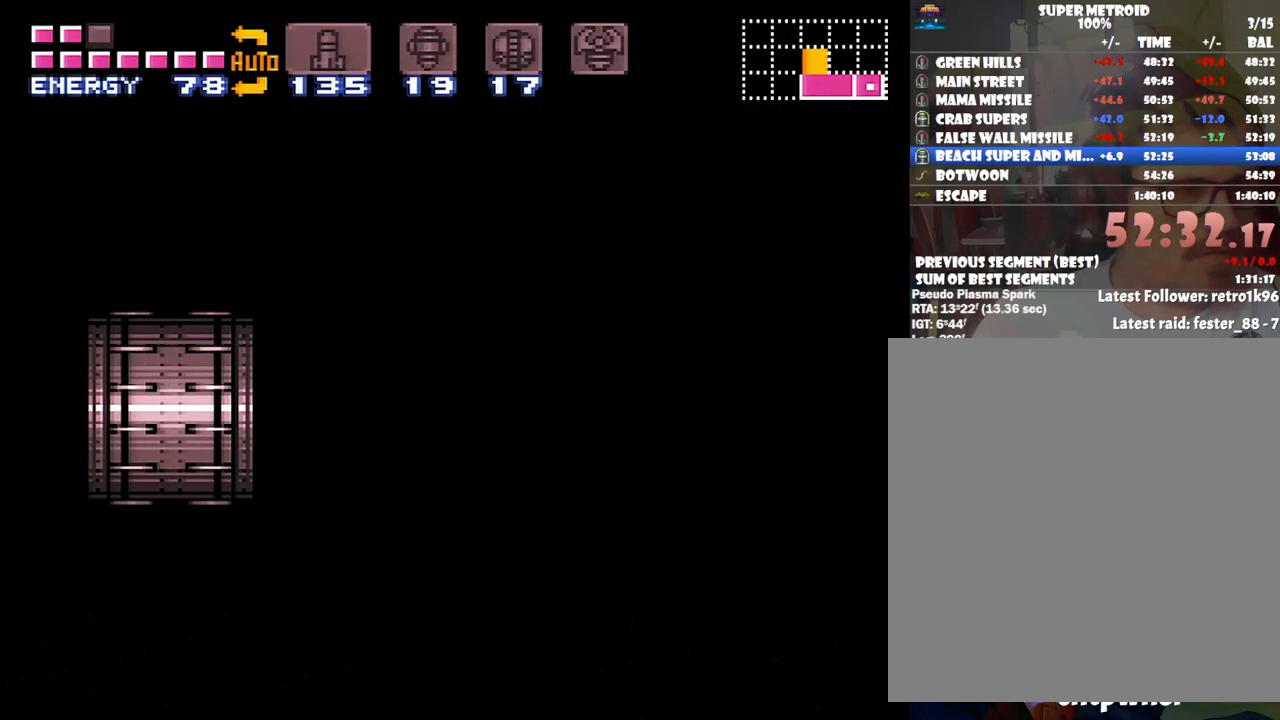
{"buttons": ["A", "DPAD_LEFT"], "events": []}
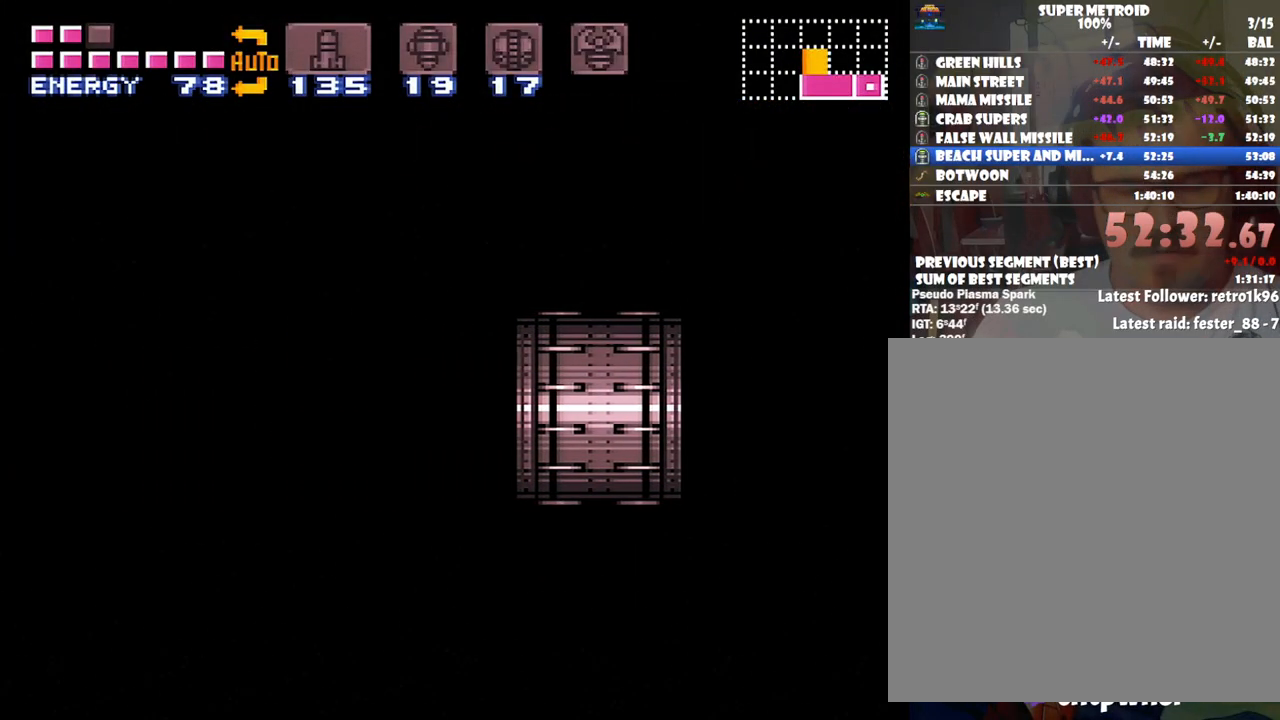
{"buttons": ["A", "DPAD_LEFT"], "events": []}
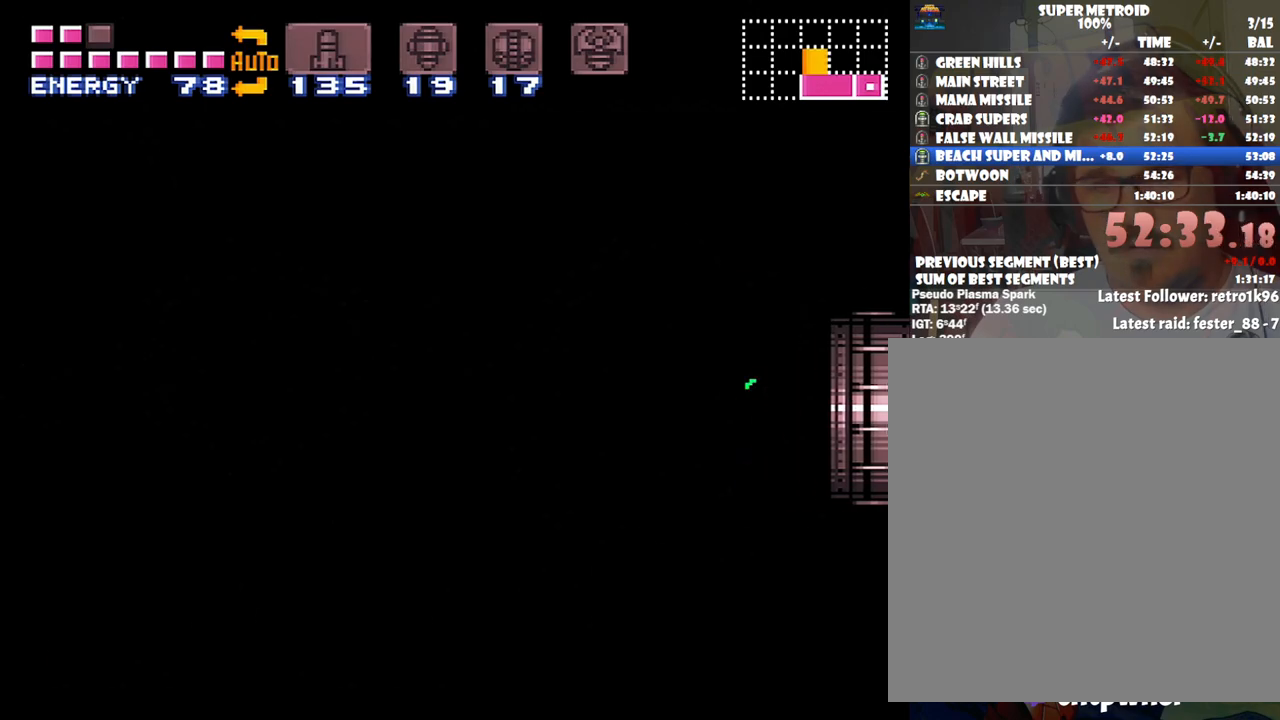
{"buttons": ["A", "DPAD_LEFT"], "events": []}
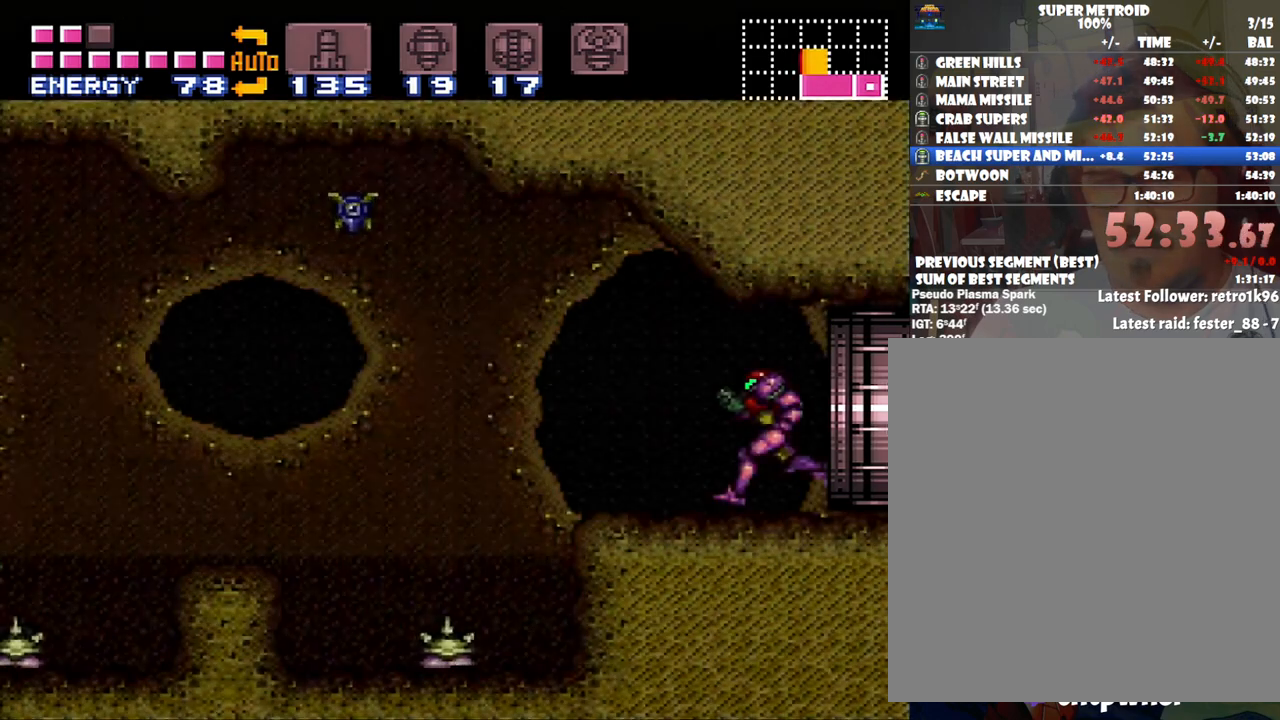
{"buttons": ["A", "DPAD_LEFT"], "events": [[183, "B", "down"], [467, "B", "up"]]}
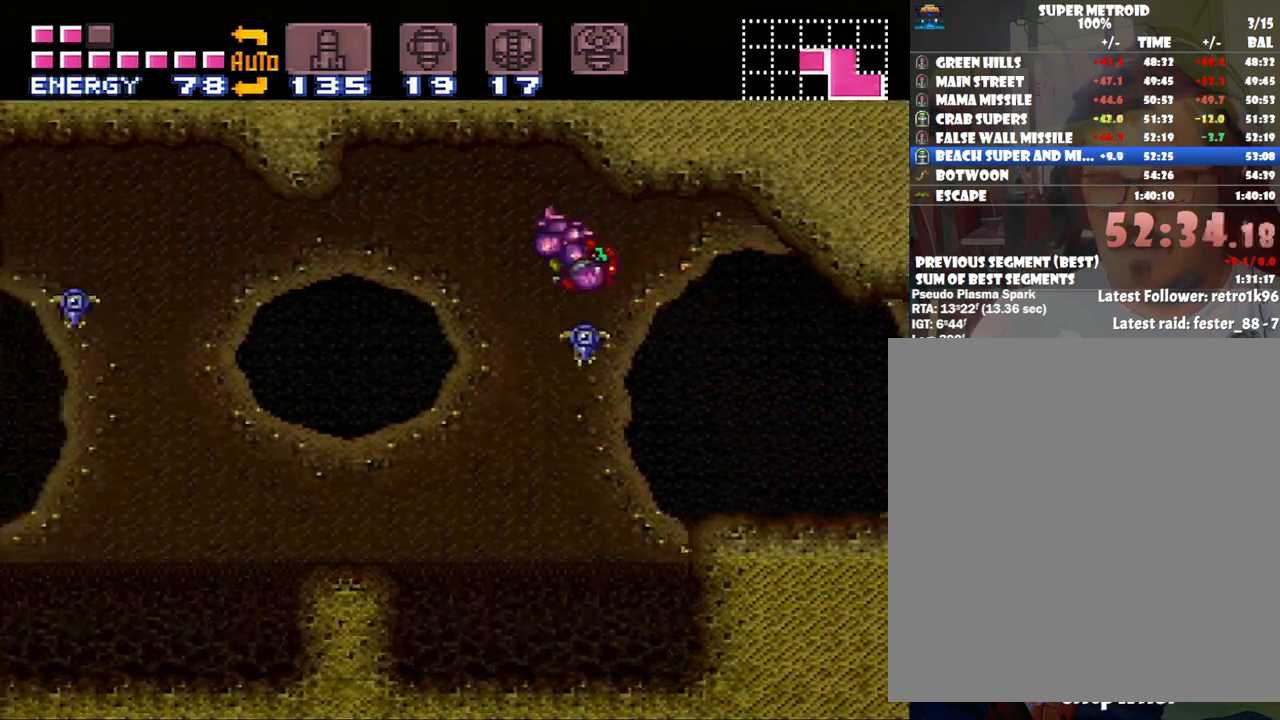
{"buttons": ["A", "DPAD_LEFT"], "events": []}
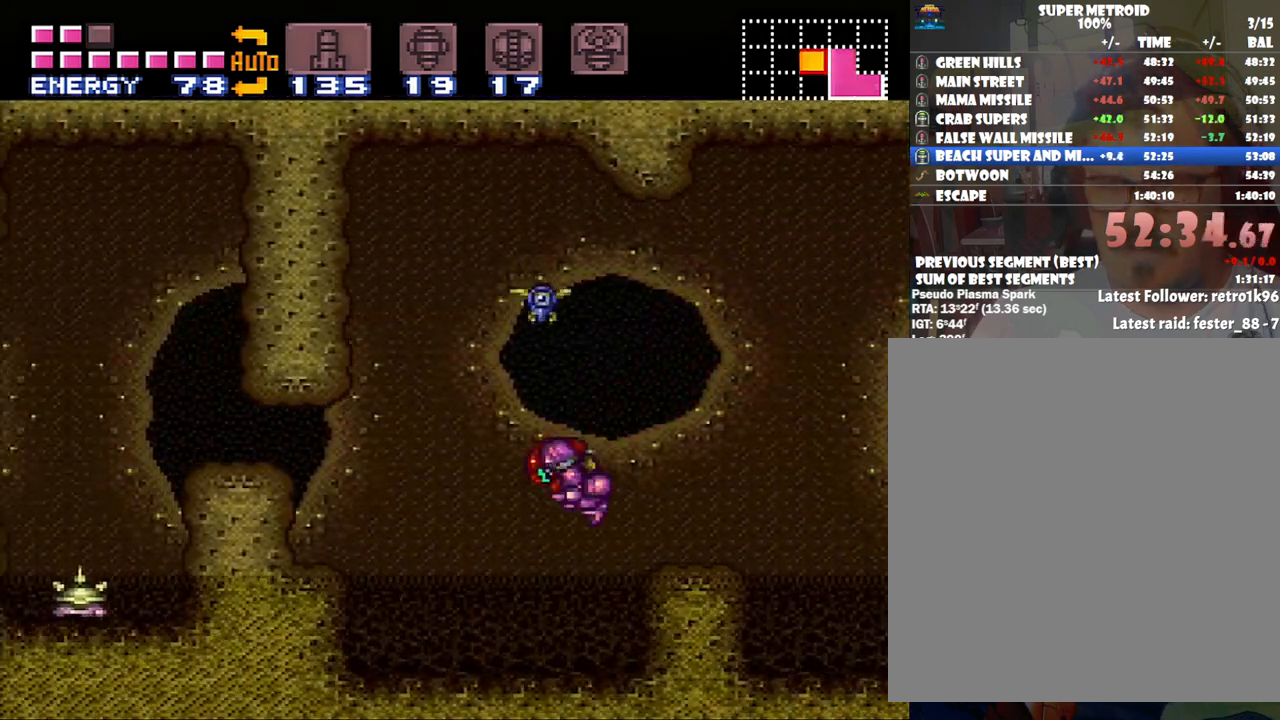
{"buttons": ["A", "DPAD_LEFT"], "events": [[283, "B", "down"], [417, "B", "up"]]}
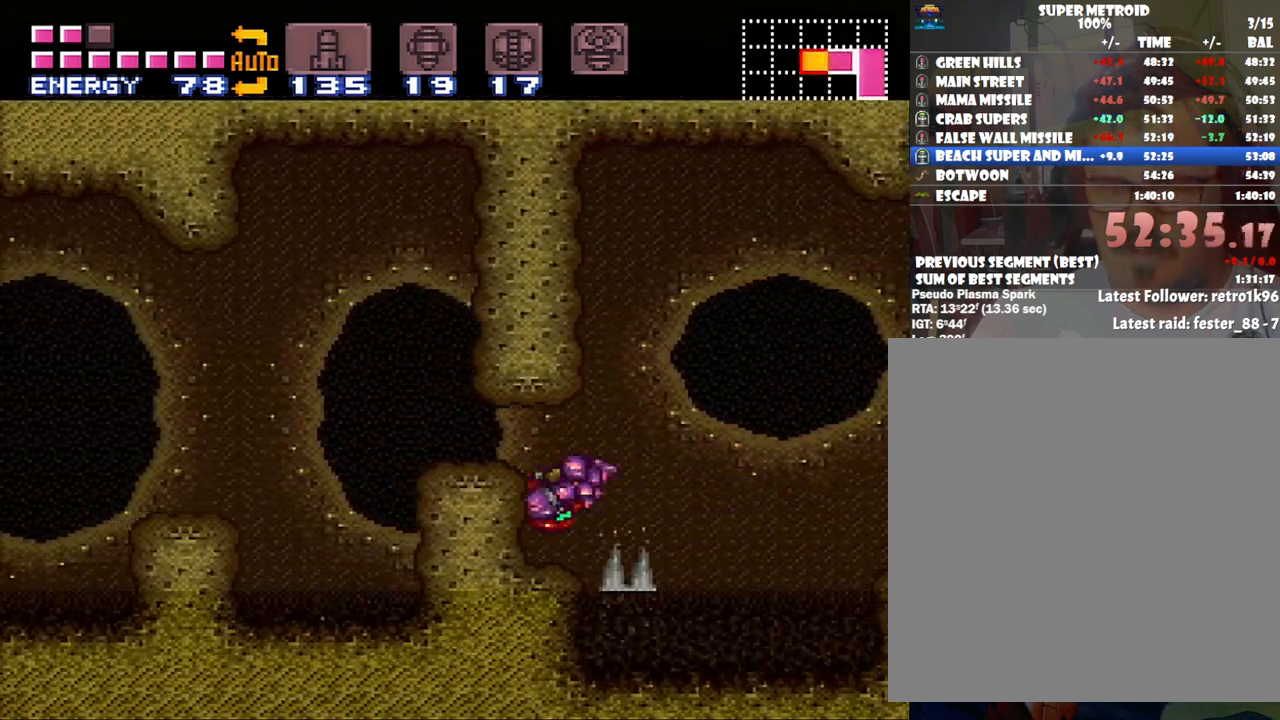
{"buttons": ["DPAD_DOWN"], "events": [[33, "A", "up"], [200, "DPAD_LEFT", "up"], [317, "DPAD_DOWN", "down"], [417, "DPAD_DOWN", "up"], [450, "DPAD_DOWN", "down"]]}
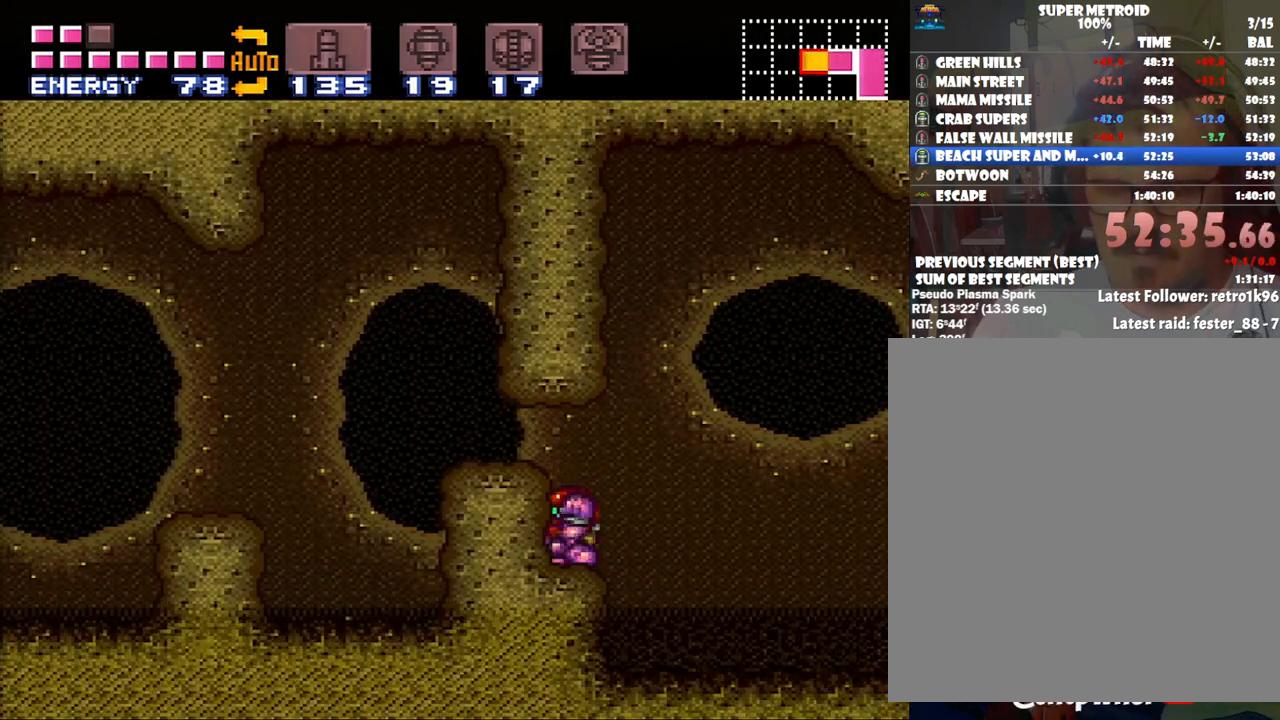
{"buttons": ["DPAD_LEFT"], "events": [[83, "DPAD_DOWN", "up"], [133, "Y", "down"], [233, "Y", "up"], [250, "DPAD_LEFT", "down"]]}
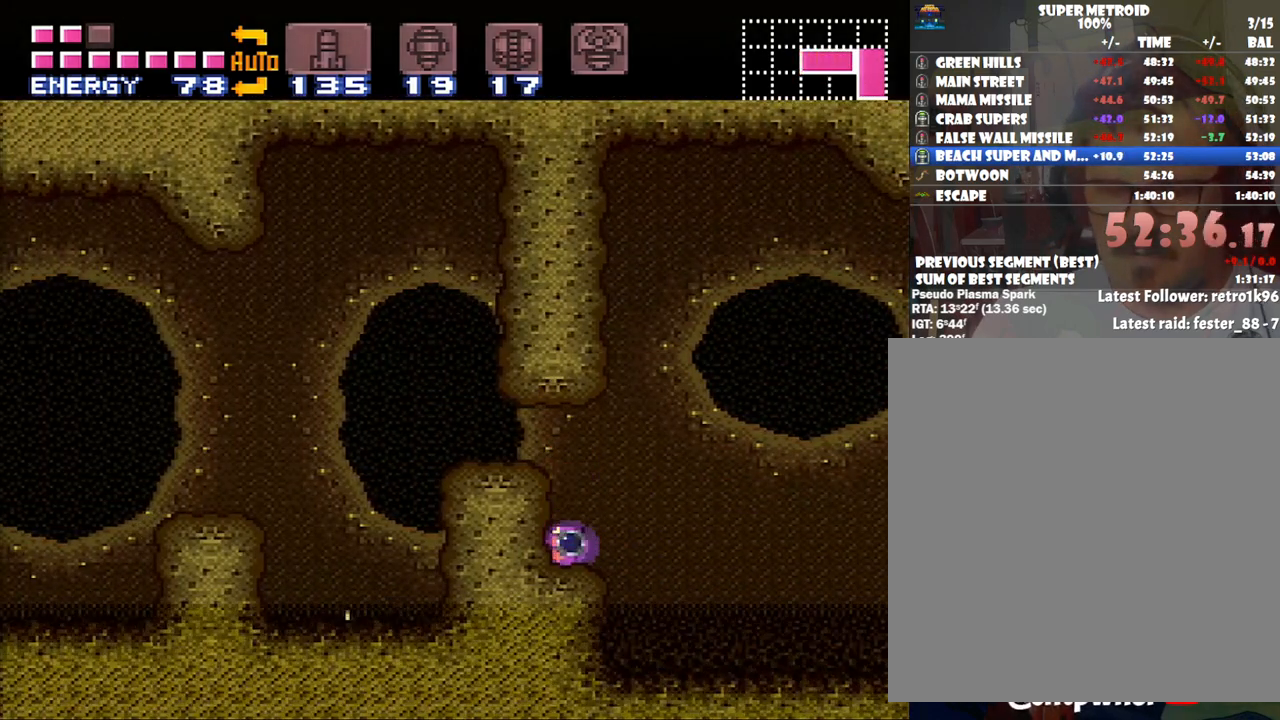
{"buttons": ["A", "DPAD_LEFT"], "events": [[50, "A", "down"]]}
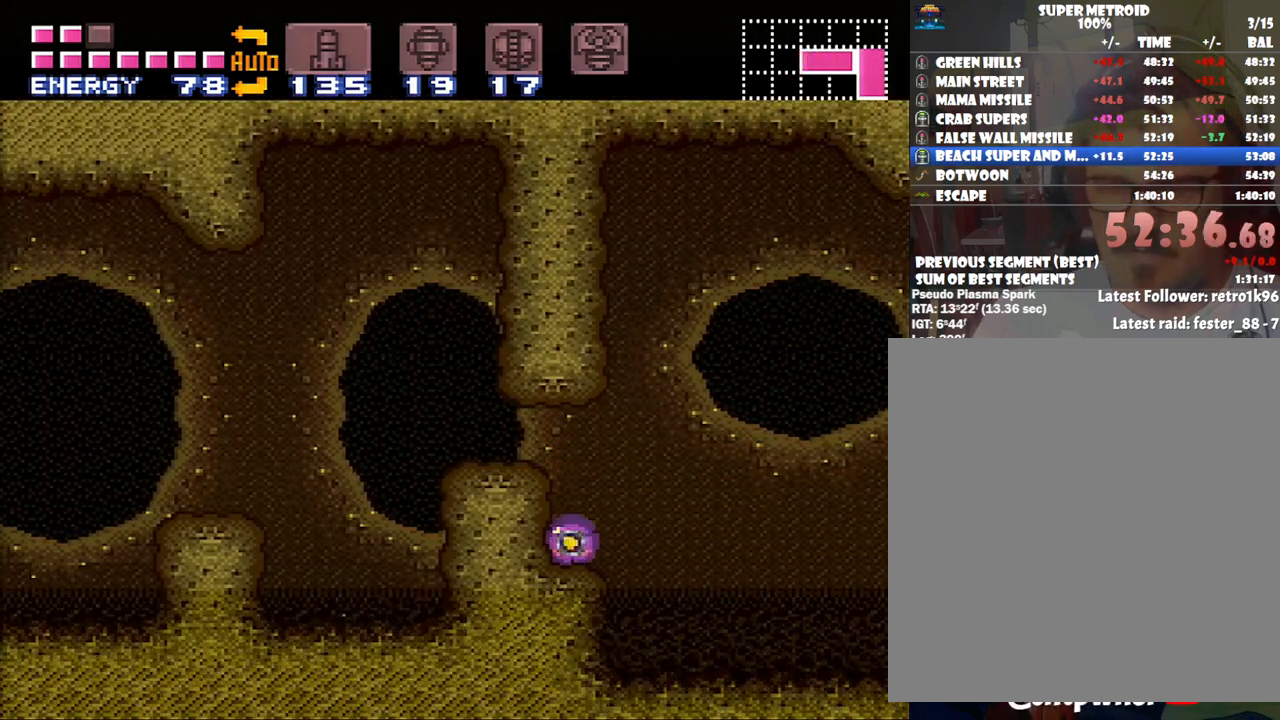
{"buttons": ["A", "DPAD_LEFT"], "events": []}
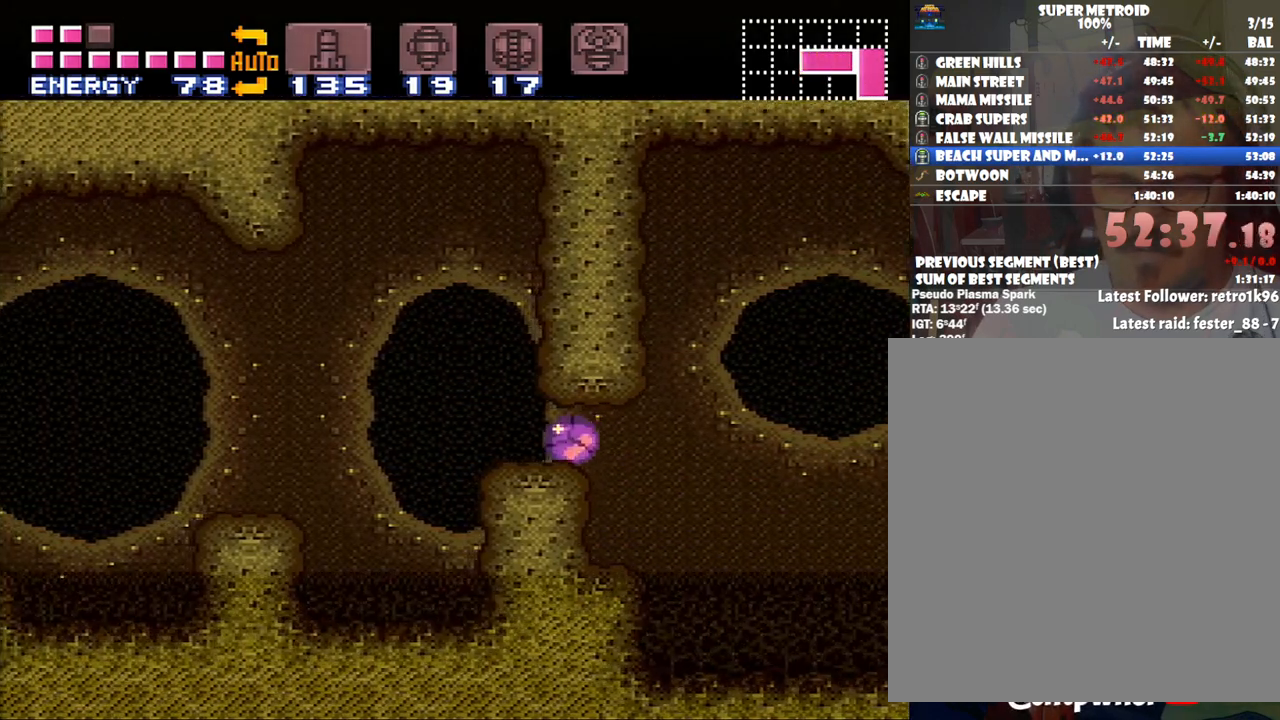
{"buttons": ["A", "DPAD_LEFT"], "events": [[167, "DPAD_UP", "down"], [217, "B", "down"], [317, "B", "up"], [467, "DPAD_UP", "up"]]}
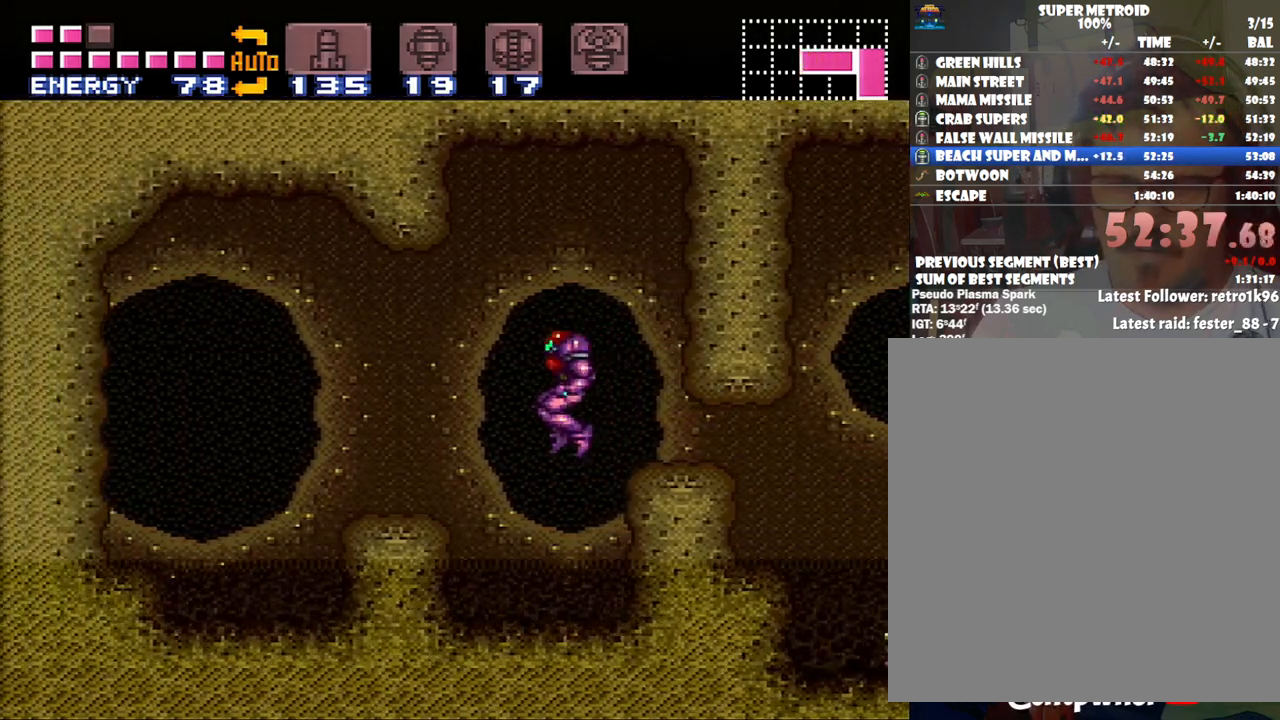
{"buttons": ["A", "B", "DPAD_LEFT"], "events": [[450, "B", "down"]]}
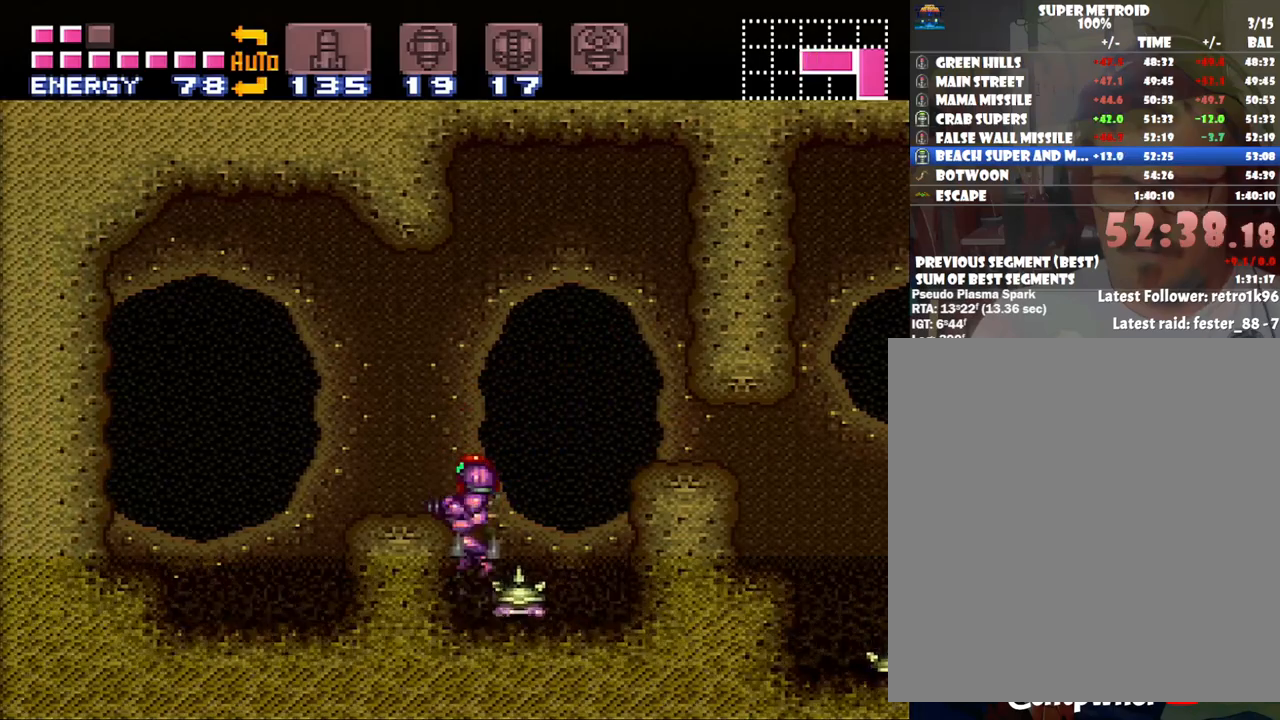
{"buttons": ["A", "B", "DPAD_LEFT"], "events": [[167, "B", "up"], [350, "B", "down"]]}
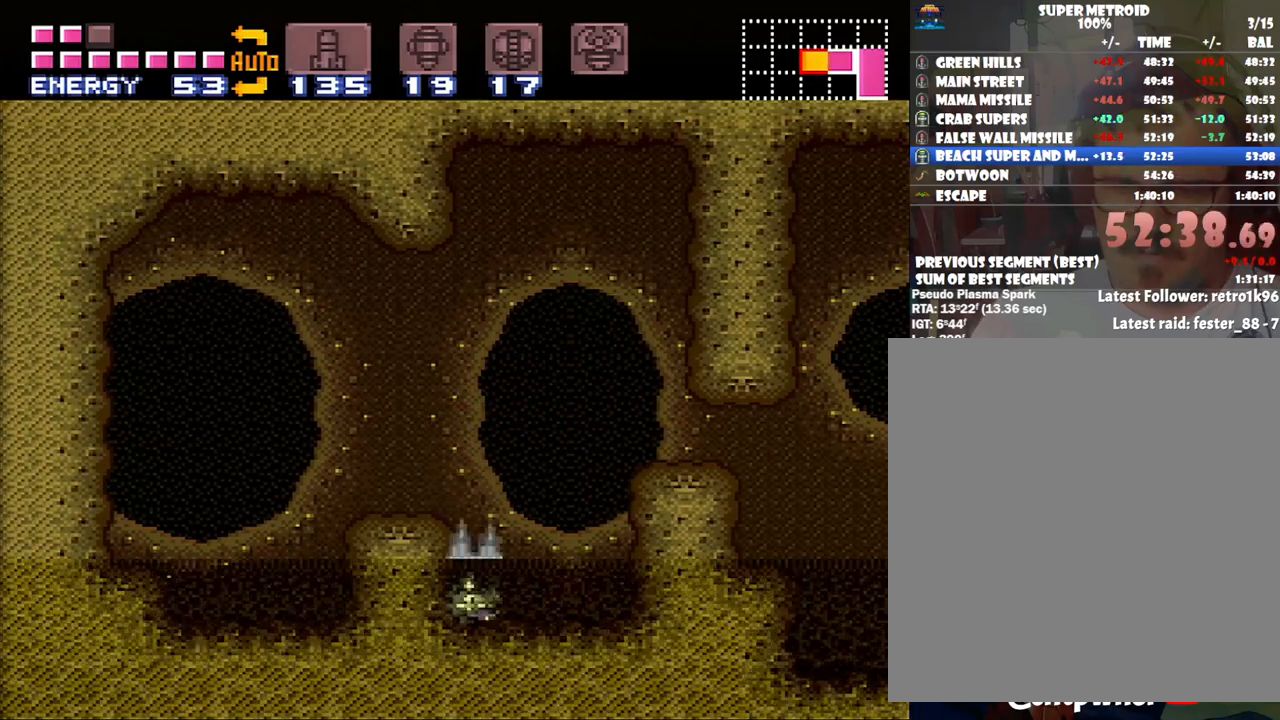
{"buttons": ["A", "B", "DPAD_LEFT"], "events": [[67, "B", "up"], [483, "B", "down"]]}
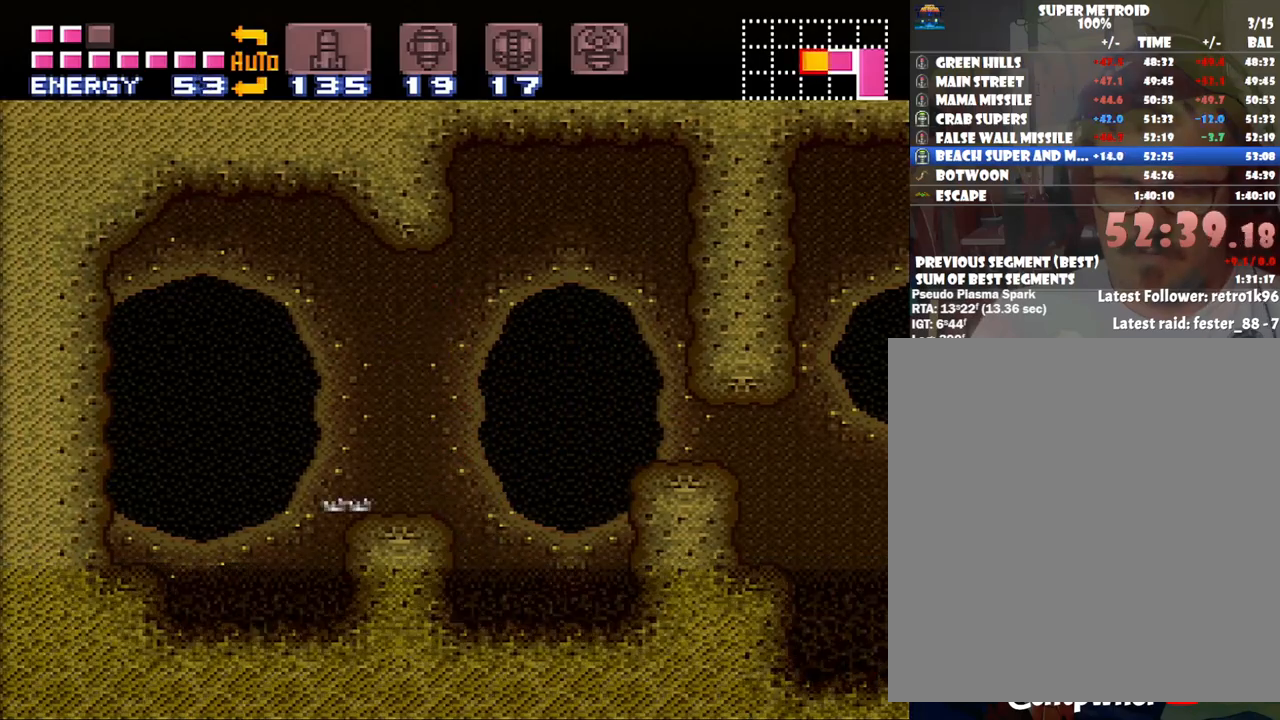
{"buttons": ["A", "DPAD_LEFT"], "events": [[167, "B", "up"]]}
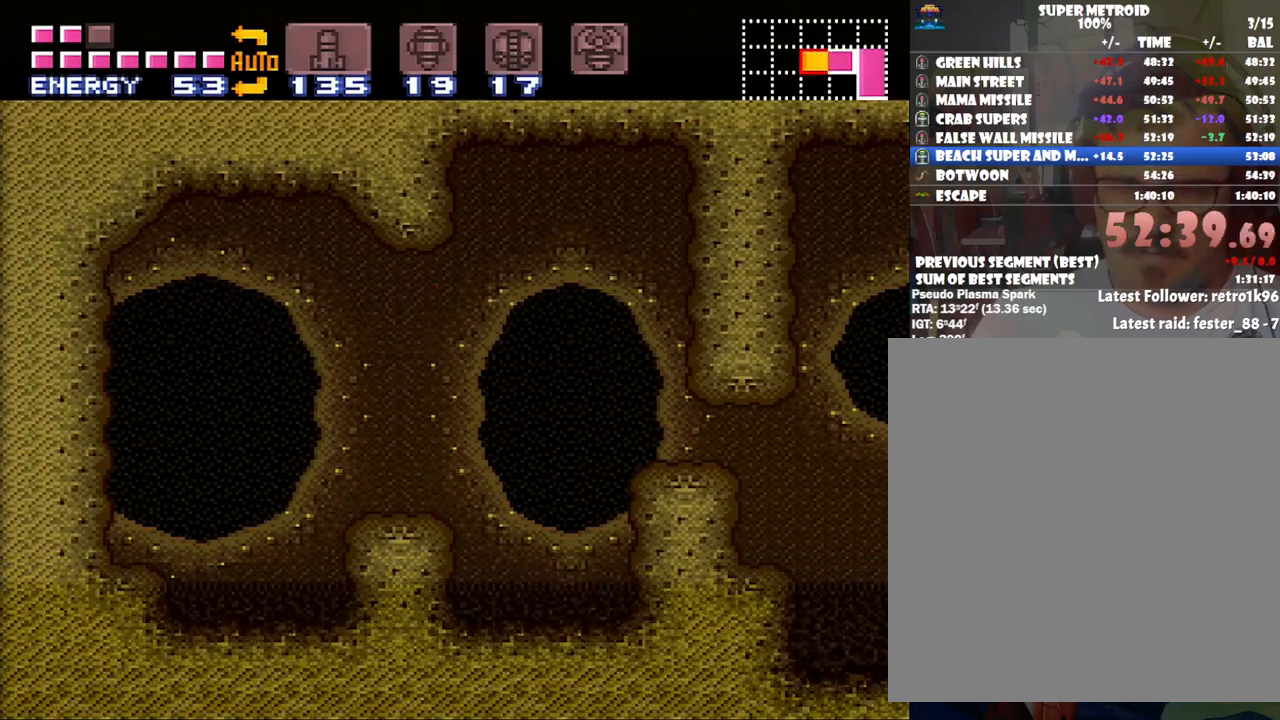
{"buttons": ["A", "DPAD_LEFT"], "events": [[267, "B", "down"], [417, "B", "up"]]}
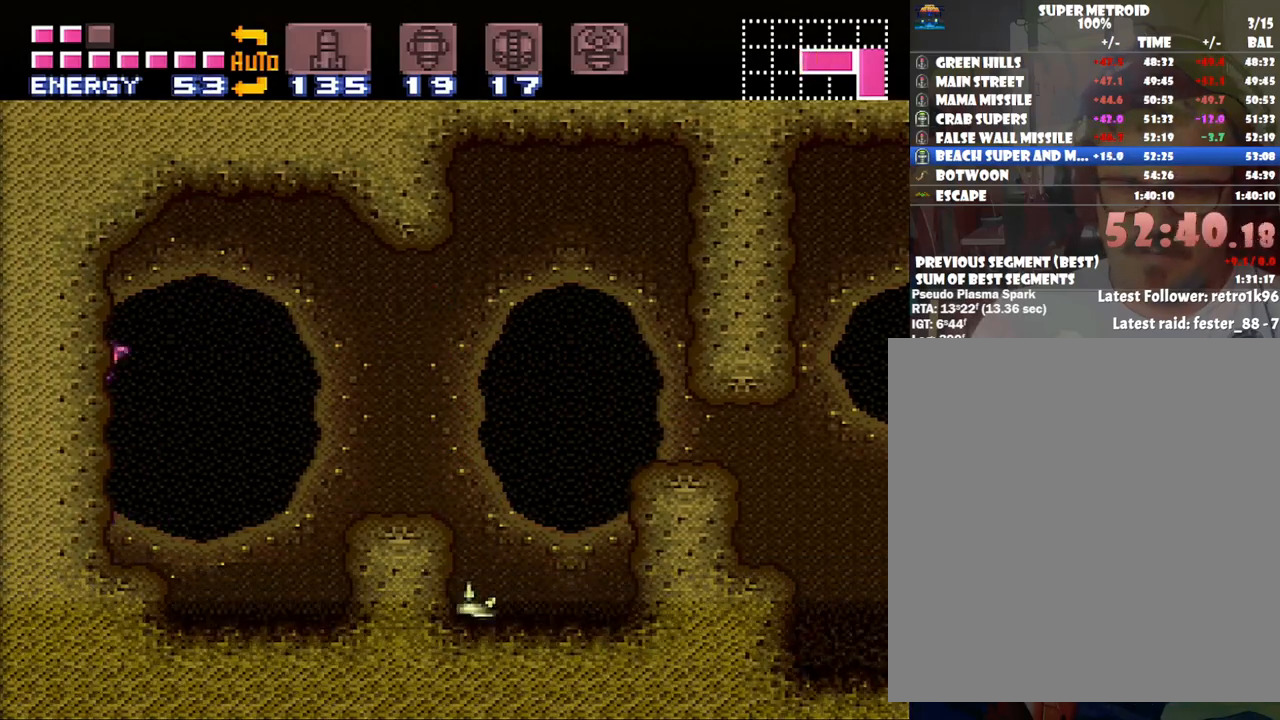
{"buttons": ["A", "DPAD_LEFT"], "events": []}
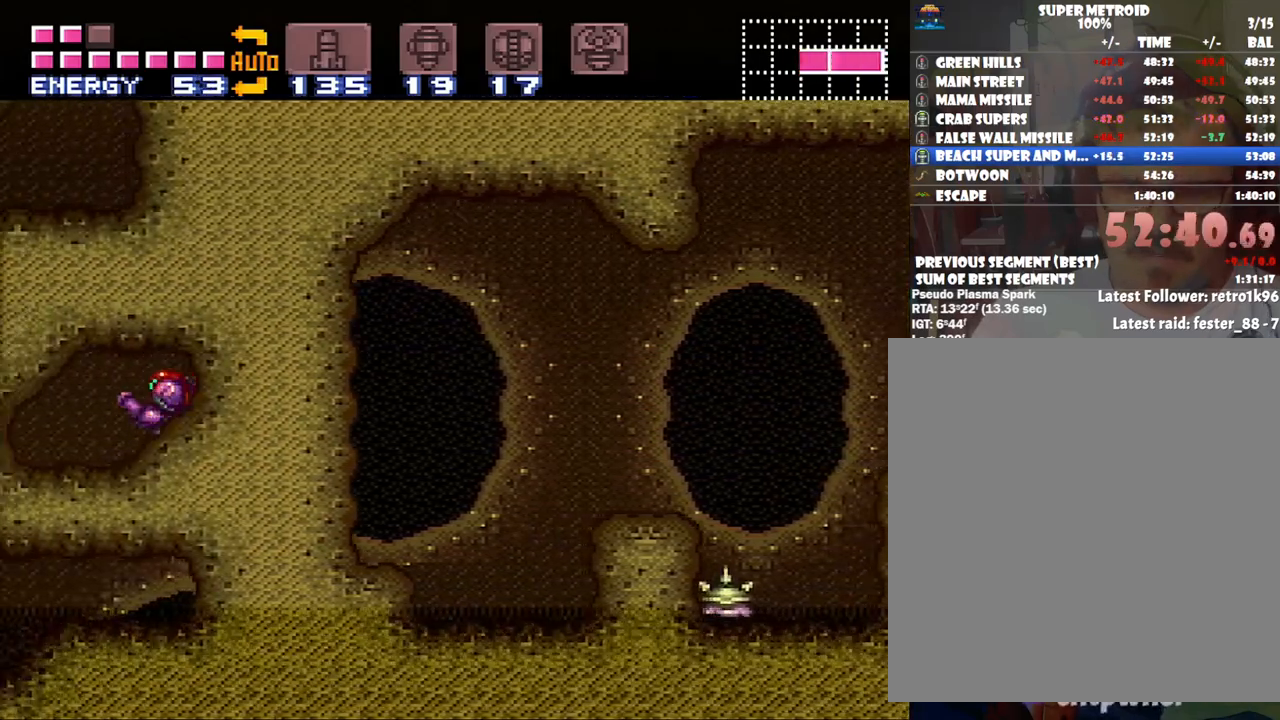
{"buttons": ["A", "DPAD_LEFT"], "events": [[317, "L1", "down"], [383, "L1", "up"], [383, "R1", "down"], [450, "R1", "up"]]}
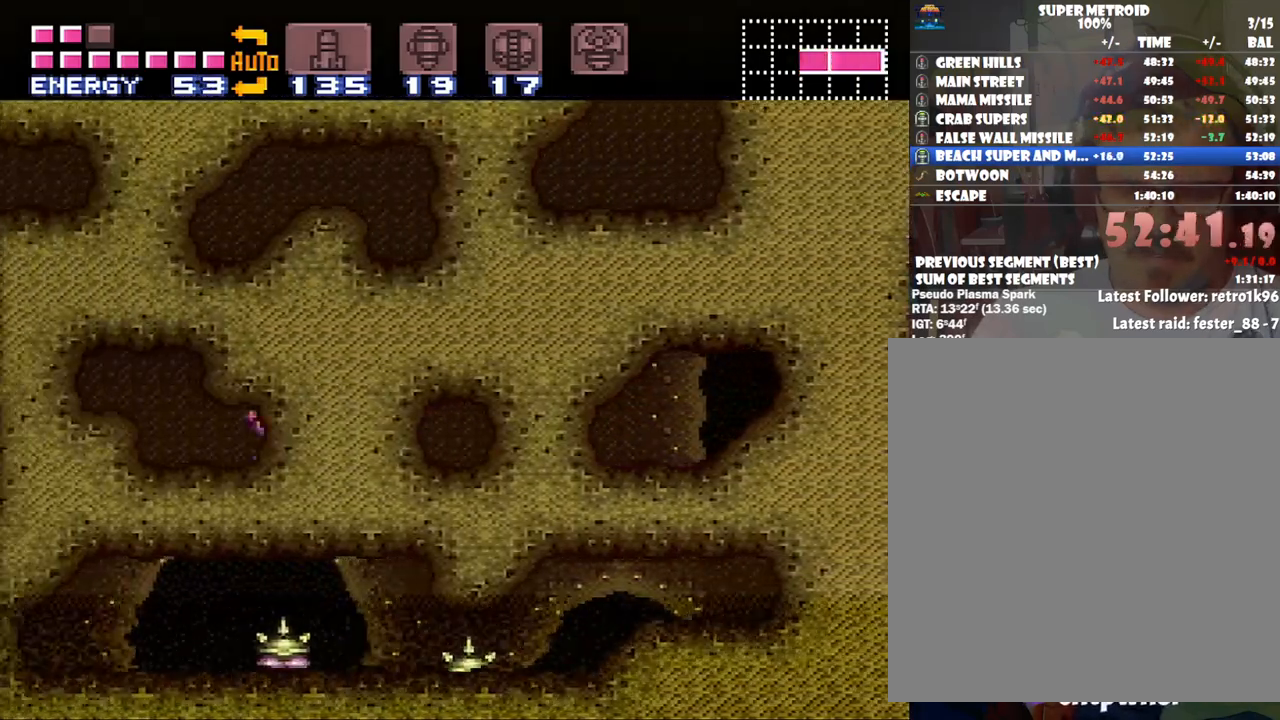
{"buttons": ["A", "B"], "events": [[417, "B", "down"], [483, "DPAD_LEFT", "up"]]}
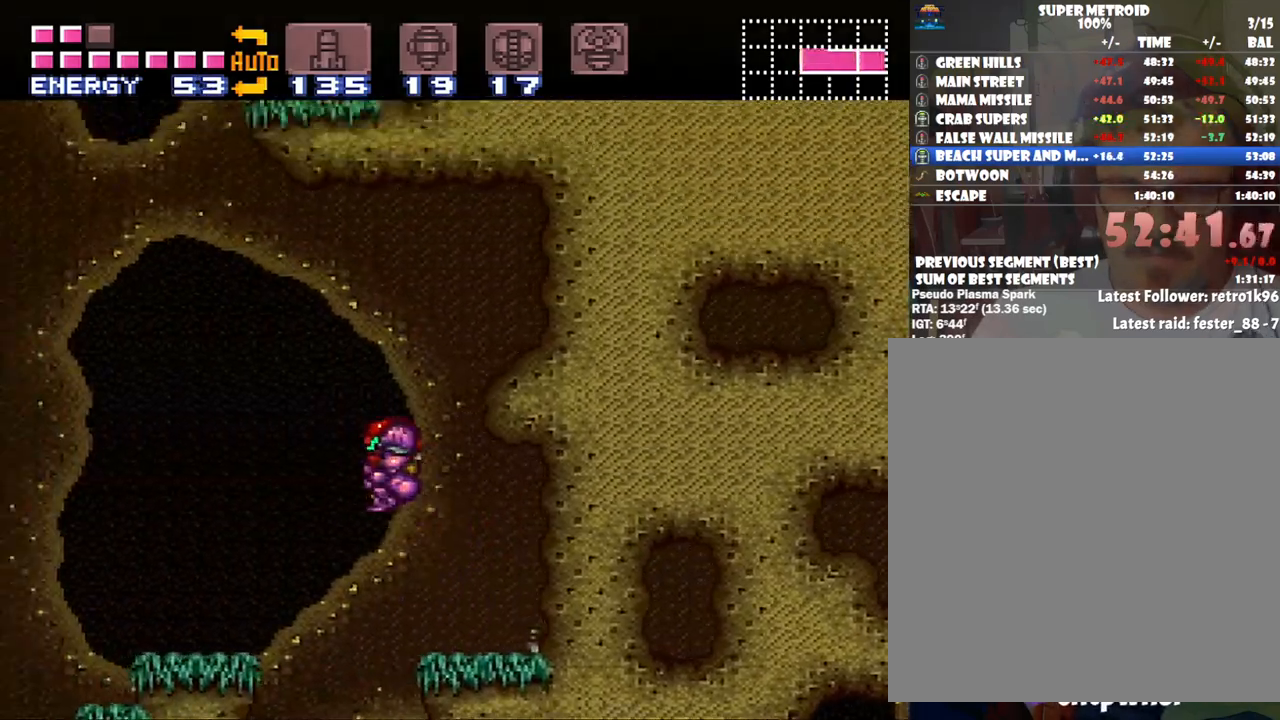
{"buttons": ["A", "B"], "events": [[50, "DPAD_RIGHT", "down"], [483, "DPAD_RIGHT", "up"]]}
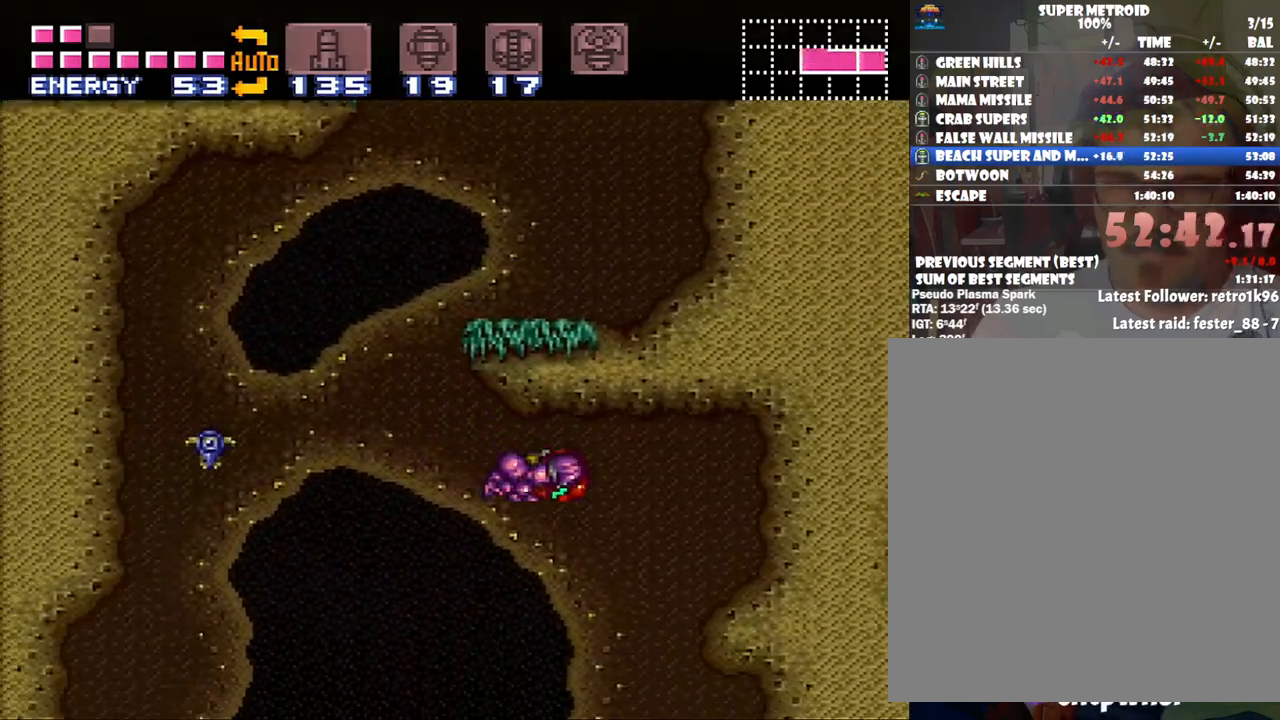
{"buttons": ["A", "DPAD_LEFT"], "events": [[33, "B", "up"], [33, "DPAD_LEFT", "down"], [133, "DPAD_LEFT", "up"], [200, "DPAD_RIGHT", "down"], [383, "DPAD_RIGHT", "up"], [417, "DPAD_LEFT", "down"]]}